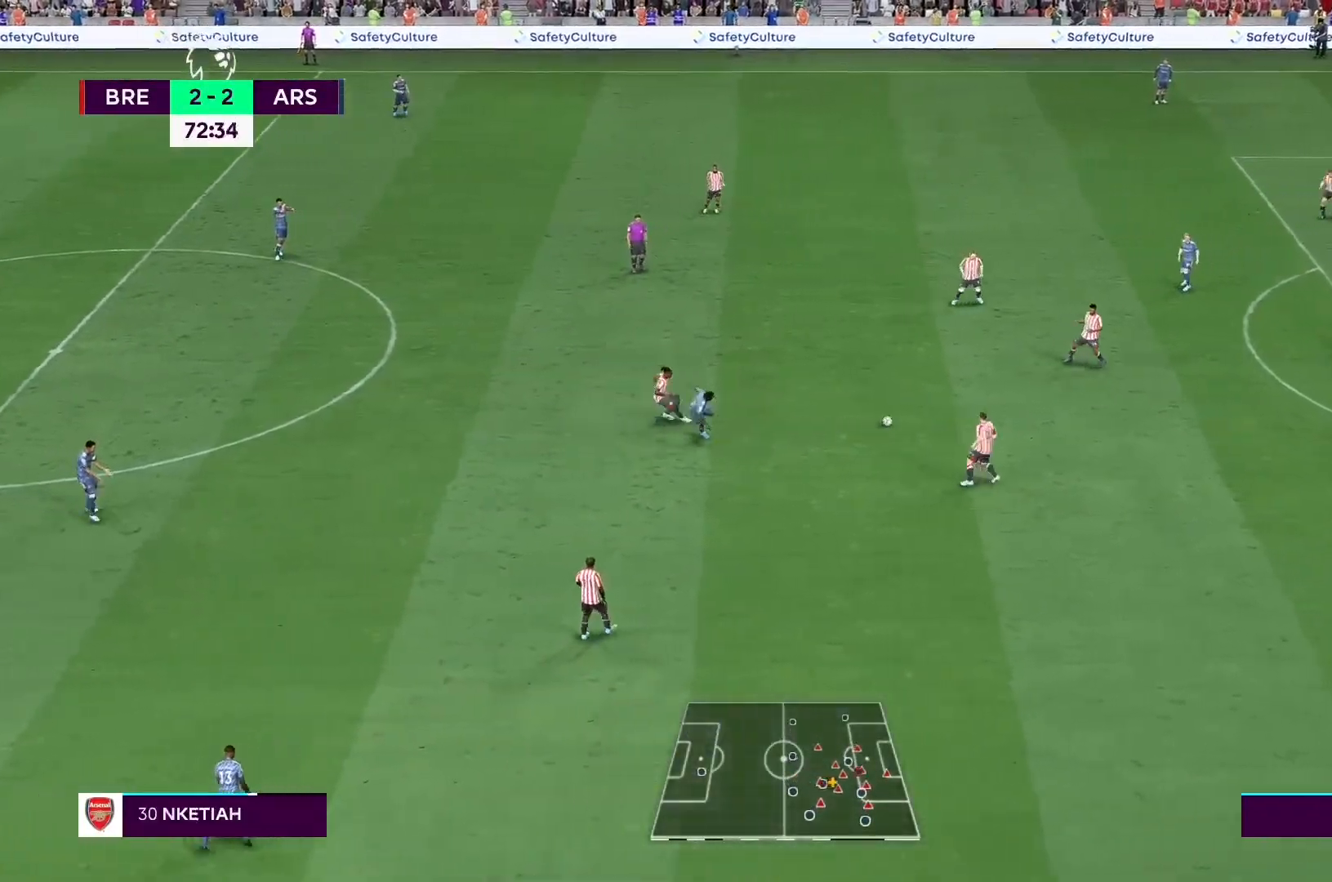
Gameplay with a controller (Xbox layout); each line is a JSON object with the inputs held at the frame after it. "events" lists button and stick changes between this image and that frame as [ms after this image, input, new state], when the widget could be followed in between. Not read: L3 R3.
{"buttons": [], "left_stick": "up-right", "right_stick": "center", "events": [[133, "left_stick", "right"], [300, "left_stick", "up-right"]]}
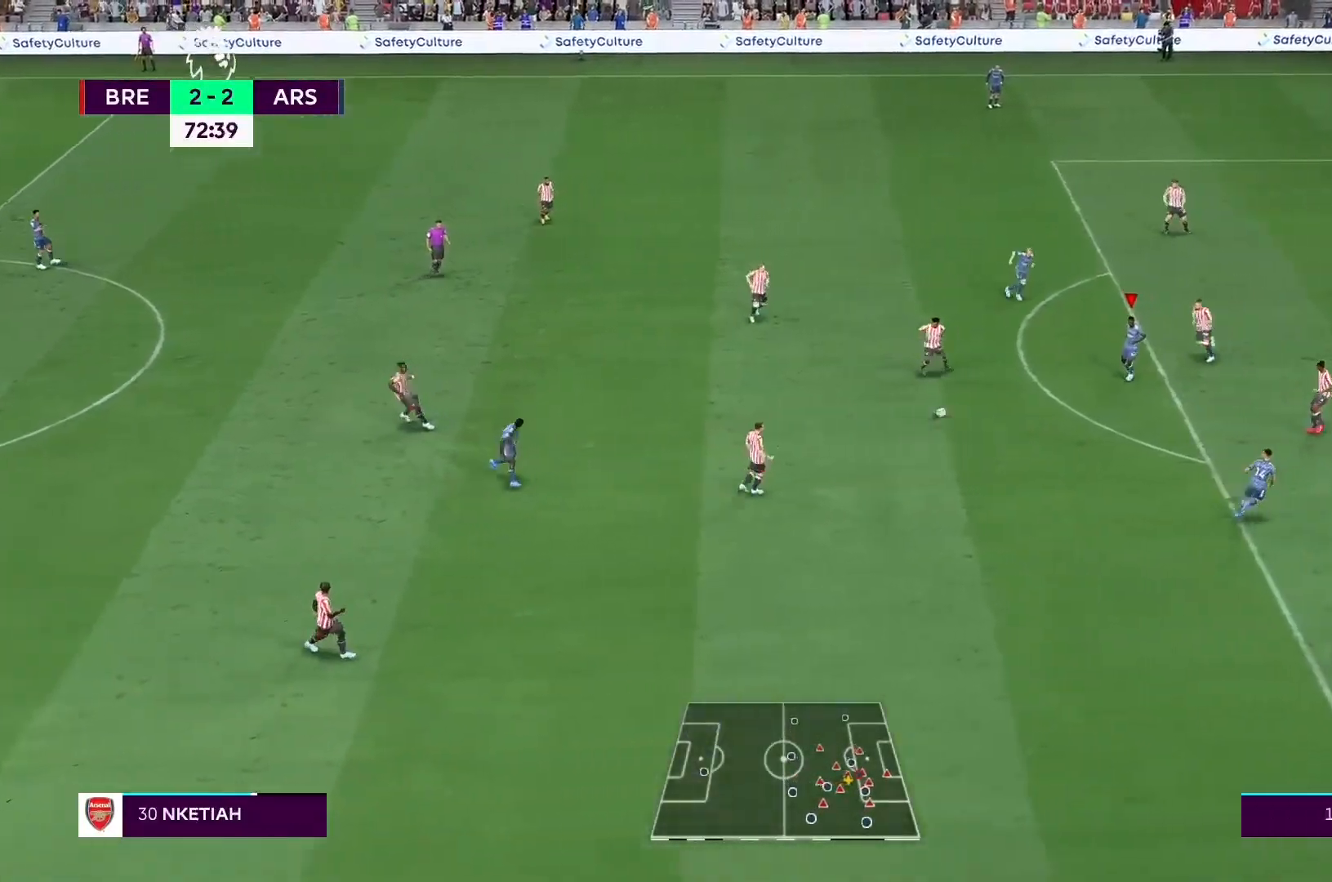
{"buttons": ["B", "L2"], "left_stick": "up", "right_stick": "center", "events": [[133, "A", "down"], [233, "A", "up"], [233, "L2", "down"], [267, "left_stick", "up"], [500, "B", "down"]]}
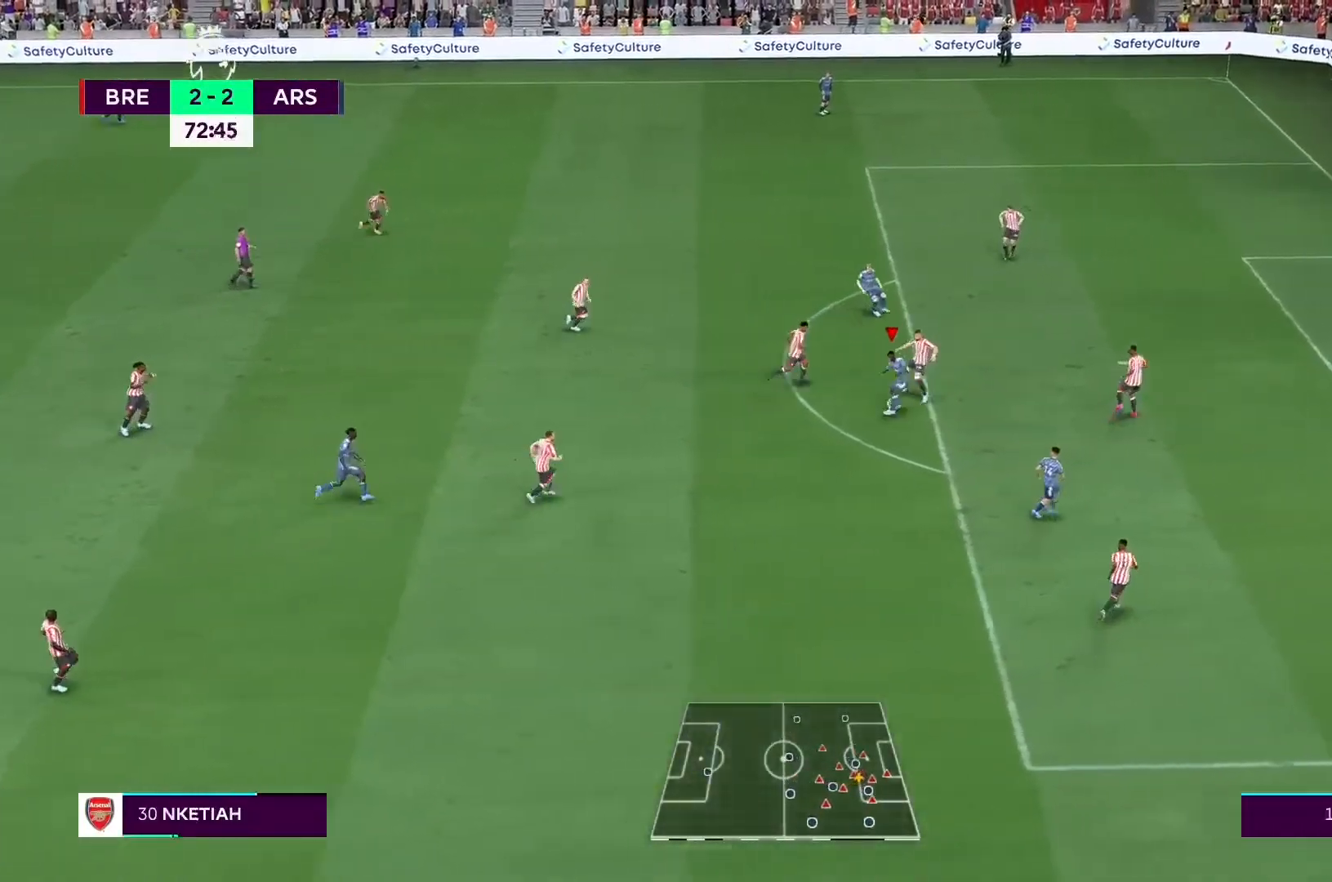
{"buttons": [], "left_stick": "right", "right_stick": "center", "events": [[33, "B", "up"], [33, "L2", "up"], [67, "left_stick", "center"], [367, "left_stick", "right"]]}
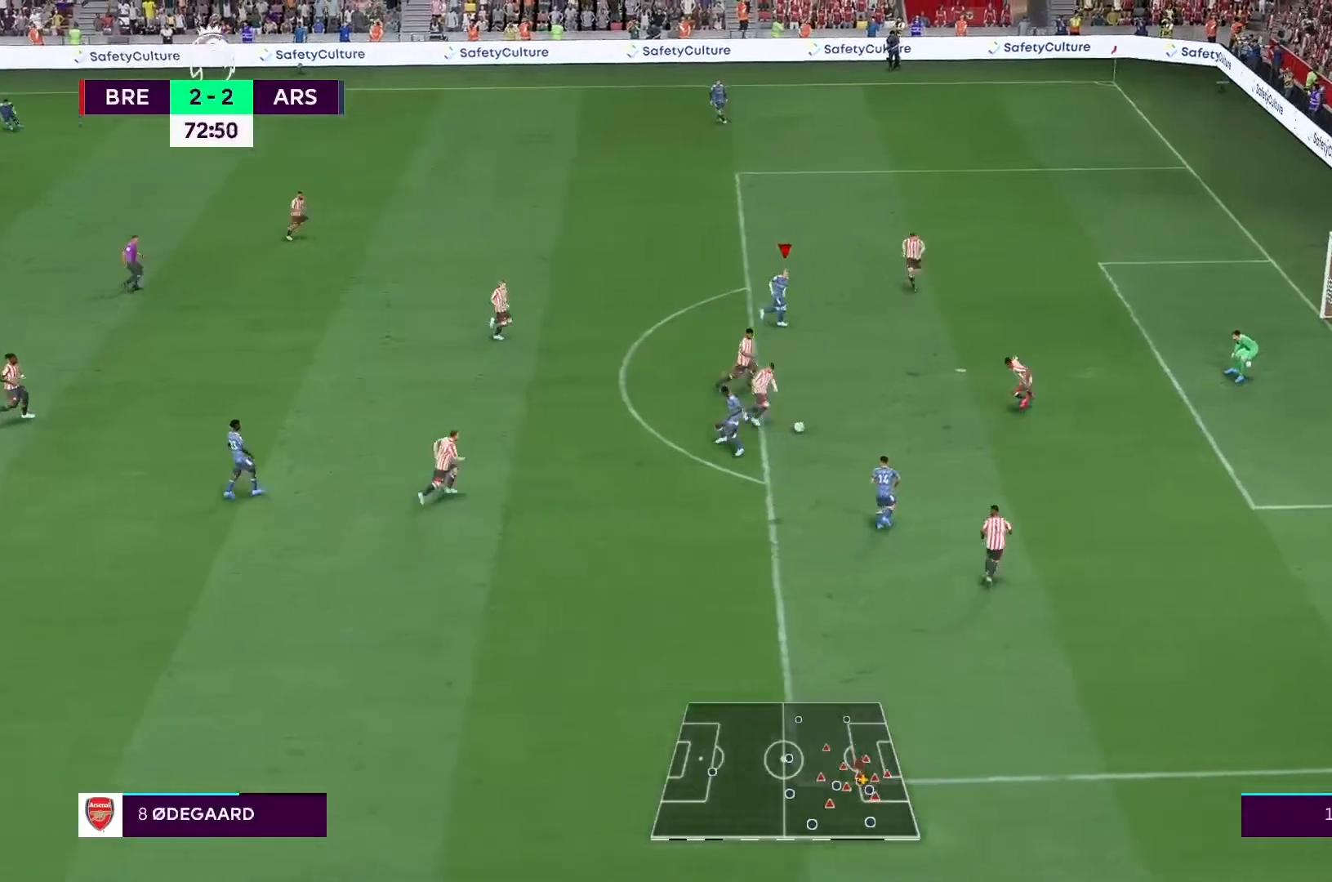
{"buttons": ["R2"], "left_stick": "up-right", "right_stick": "center", "events": [[167, "R2", "down"], [200, "left_stick", "up-right"]]}
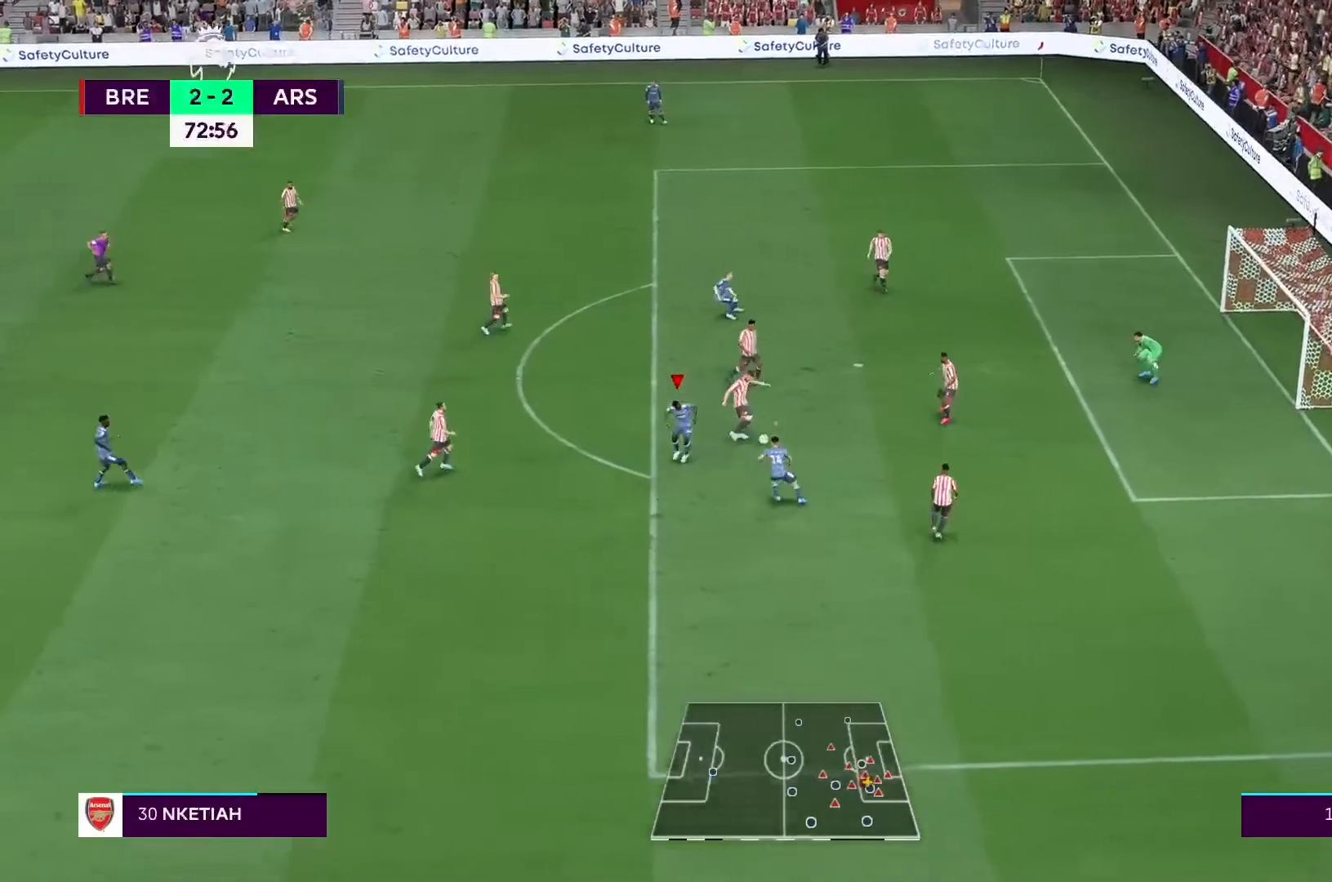
{"buttons": ["L2", "R2"], "left_stick": "up-right", "right_stick": "center", "events": [[33, "R2", "up"], [100, "R2", "down"], [200, "L2", "down"]]}
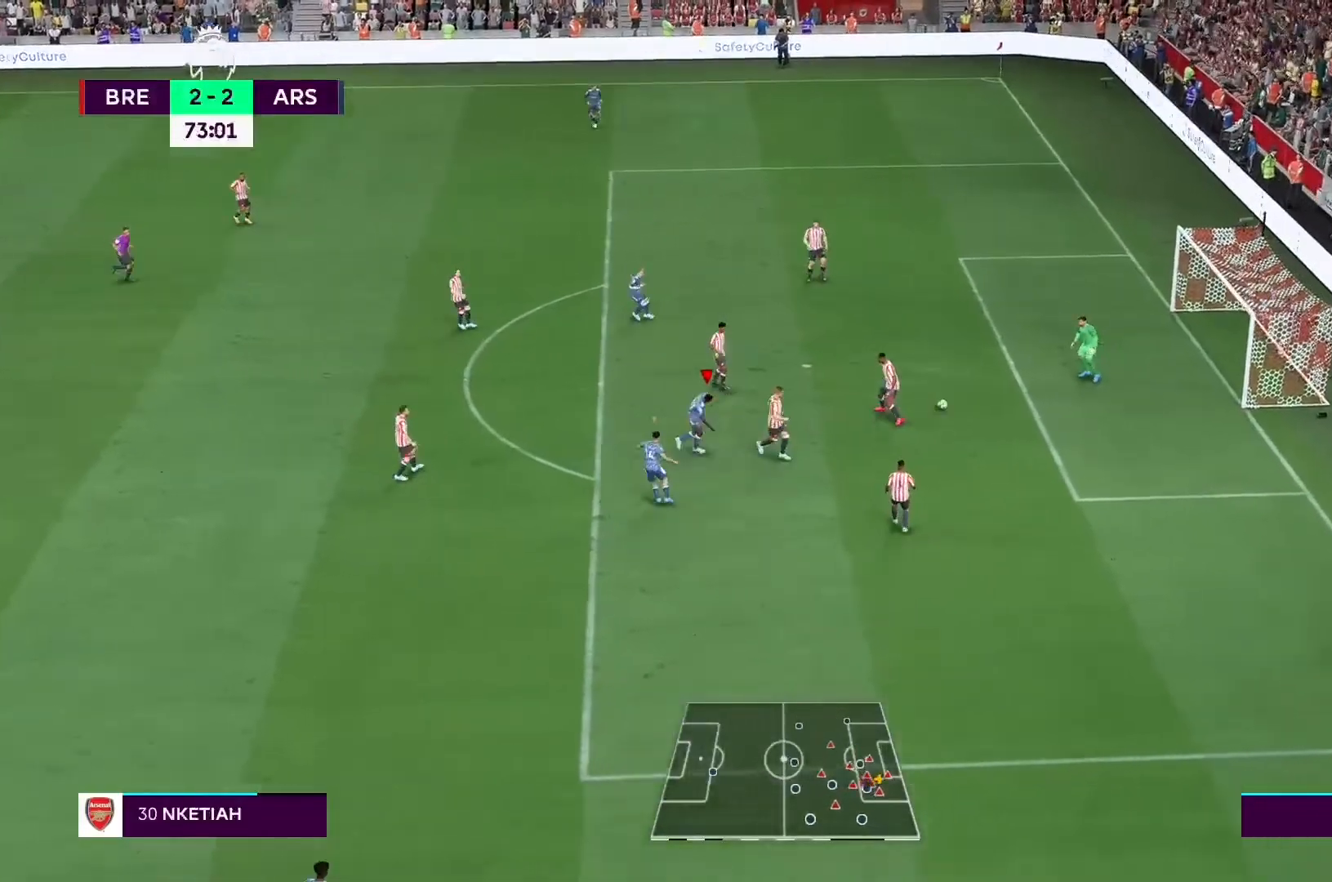
{"buttons": ["R2"], "left_stick": "up-right", "right_stick": "center", "events": [[167, "L2", "up"]]}
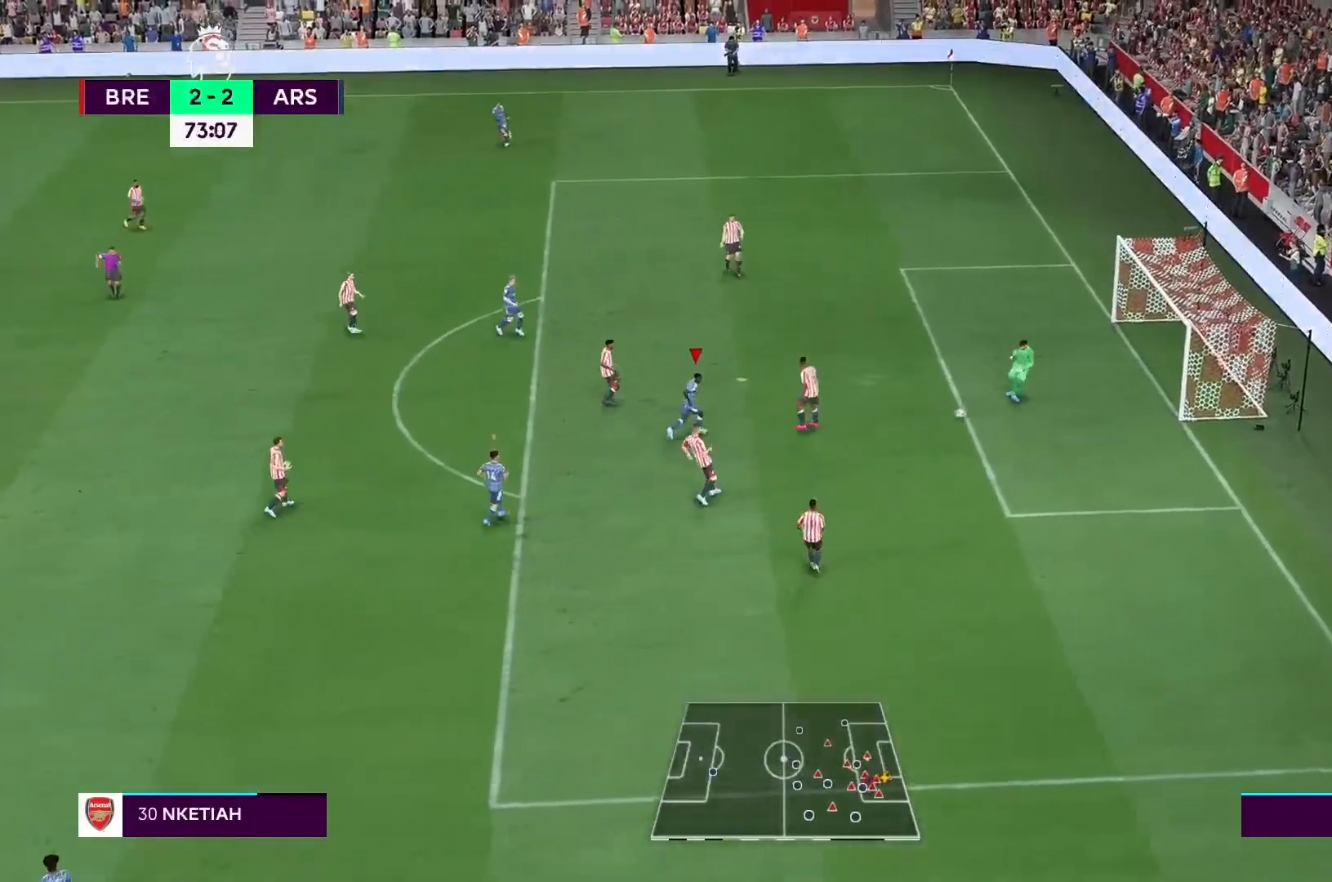
{"buttons": ["R2"], "left_stick": "right", "right_stick": "center", "events": [[267, "left_stick", "right"]]}
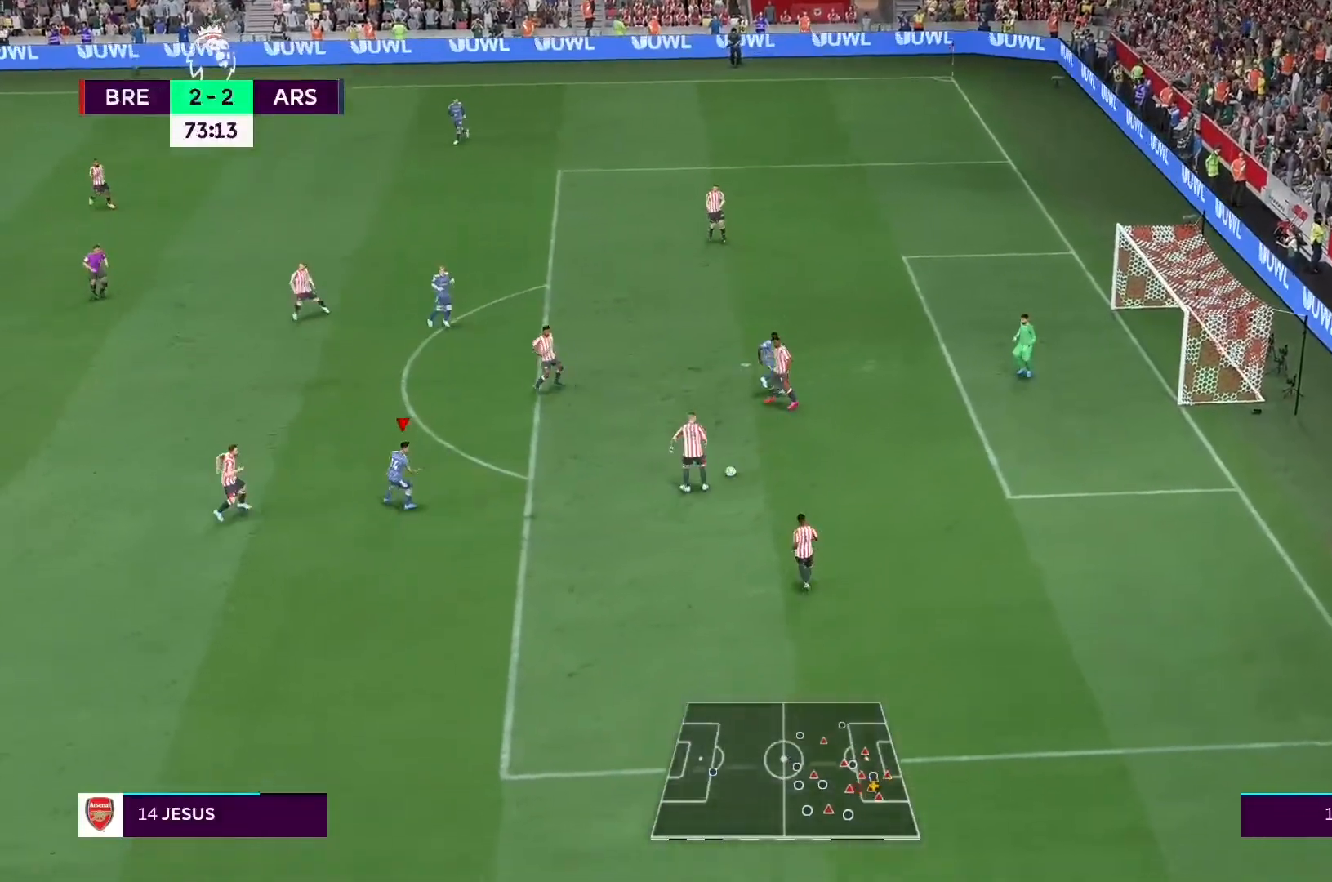
{"buttons": ["R2"], "left_stick": "up-right", "right_stick": "center", "events": [[33, "left_stick", "down-right"], [133, "R2", "up"], [267, "L2", "down"], [267, "R2", "down"], [300, "left_stick", "right"], [500, "L2", "up"], [500, "left_stick", "up-right"]]}
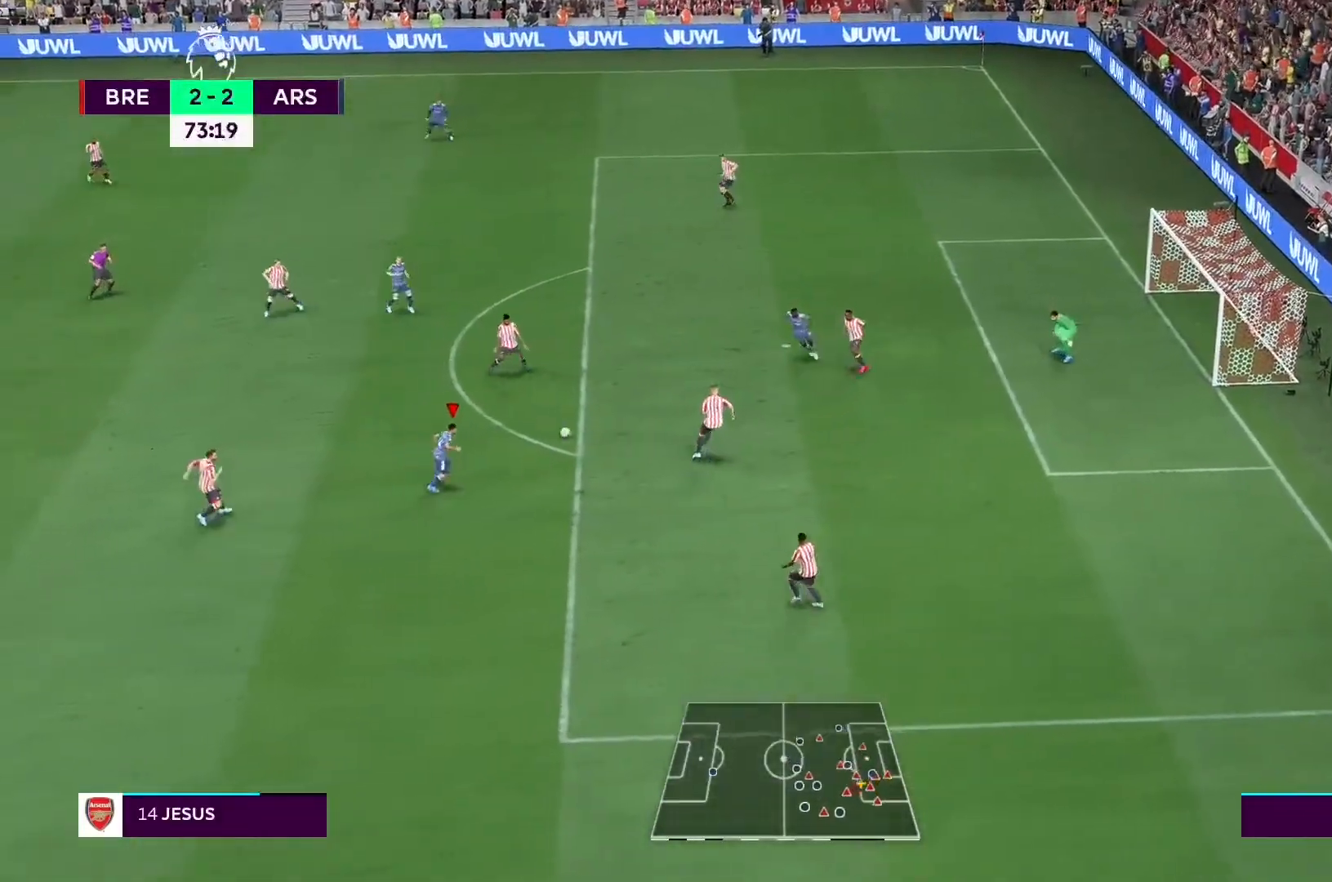
{"buttons": ["R2"], "left_stick": "down-left", "right_stick": "center", "events": [[67, "L2", "down"], [133, "L2", "up"], [333, "left_stick", "up-left"], [400, "left_stick", "down-left"]]}